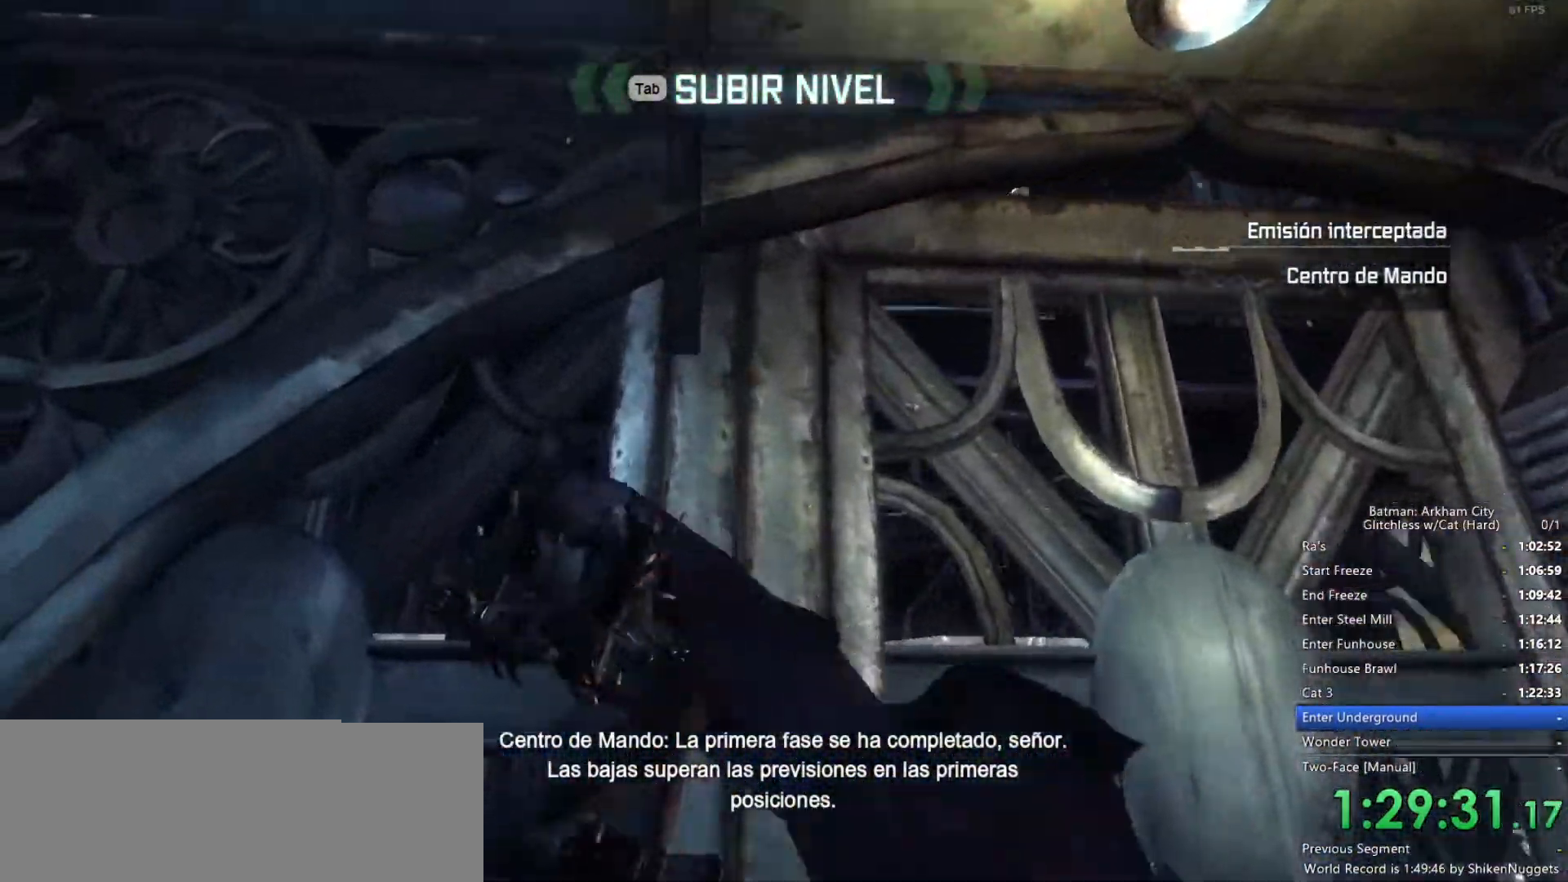
Gameplay with keyboard and mouse; each line is a JSON object with the keys and mouse buttons held at the frame after it. "events" lists presses ("down") and releases ("up") of "1", "2", "3", "4", "5", "a", "alt", "c", "ctrl", "d", "e", "f", "q", "r", "s", "shift", "space", "tab", "v", "w", "x", "z", "mouse_left", "mouse_middle", "mouse_right", "mouse_wheel_up" and "mouse_wheel_down" between this image and that frame as [ms after this image, input, new state], when the widget could be followed in between. "mouse_left", "mouse_middle", "mouse_right", "mouse_wheel_up", "mouse_wheel_down" = the "left", "middle", "right", "wheel_up", "wheel_down" buttons of the "mouse" list. No other keys are recorded. Mouse movement is not recorded.
{"keys": ["w"], "mouse": [], "events": [[366, "a", "up"], [366, "space", "up"], [416, "w", "down"]]}
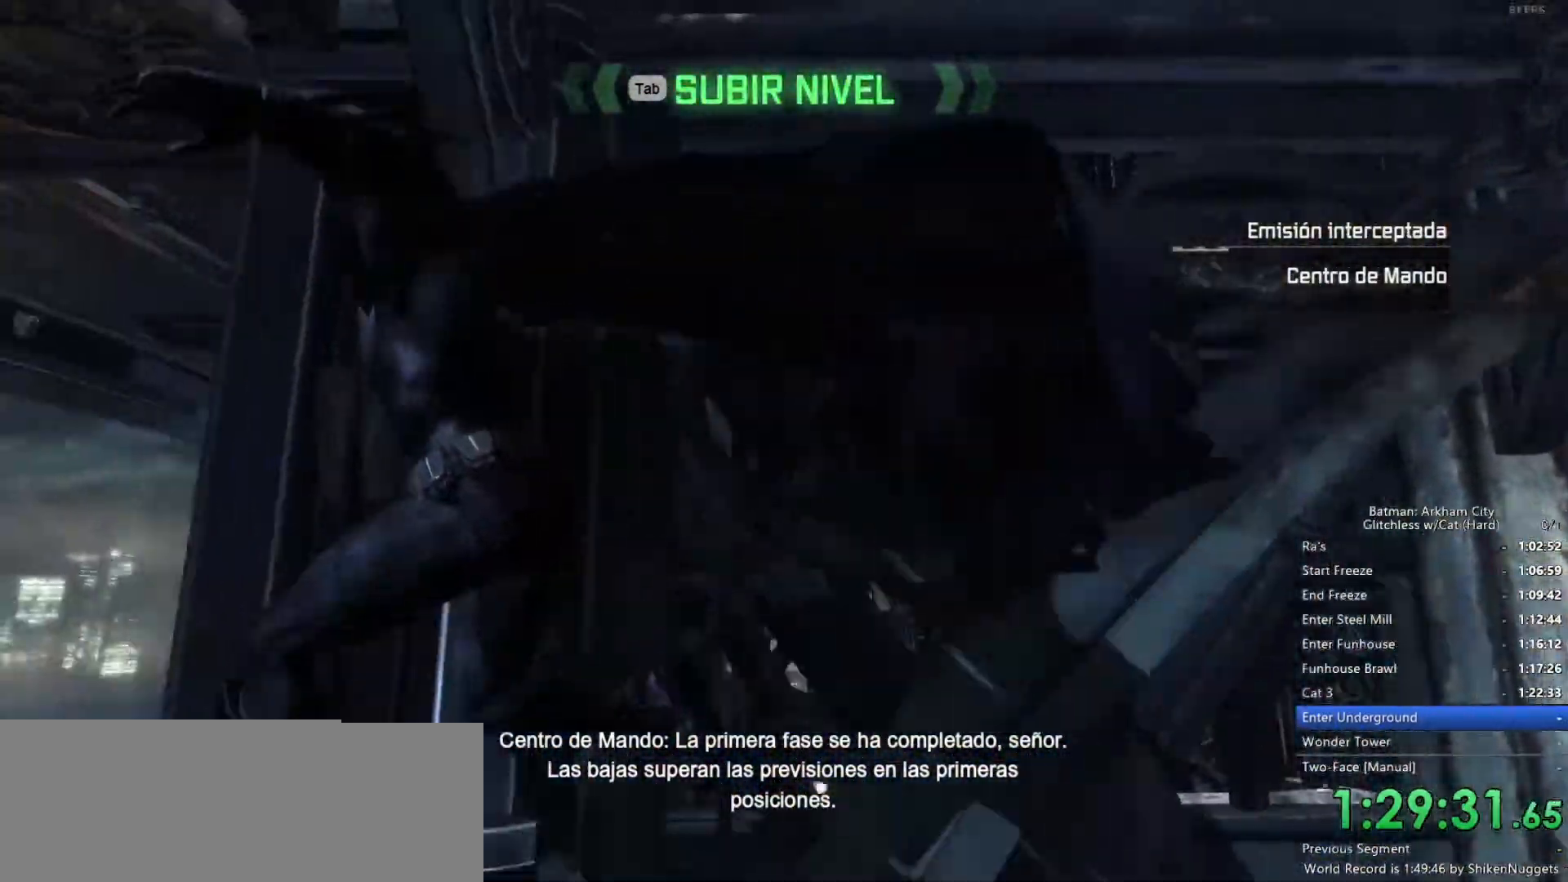
{"keys": ["w"], "mouse": [], "events": []}
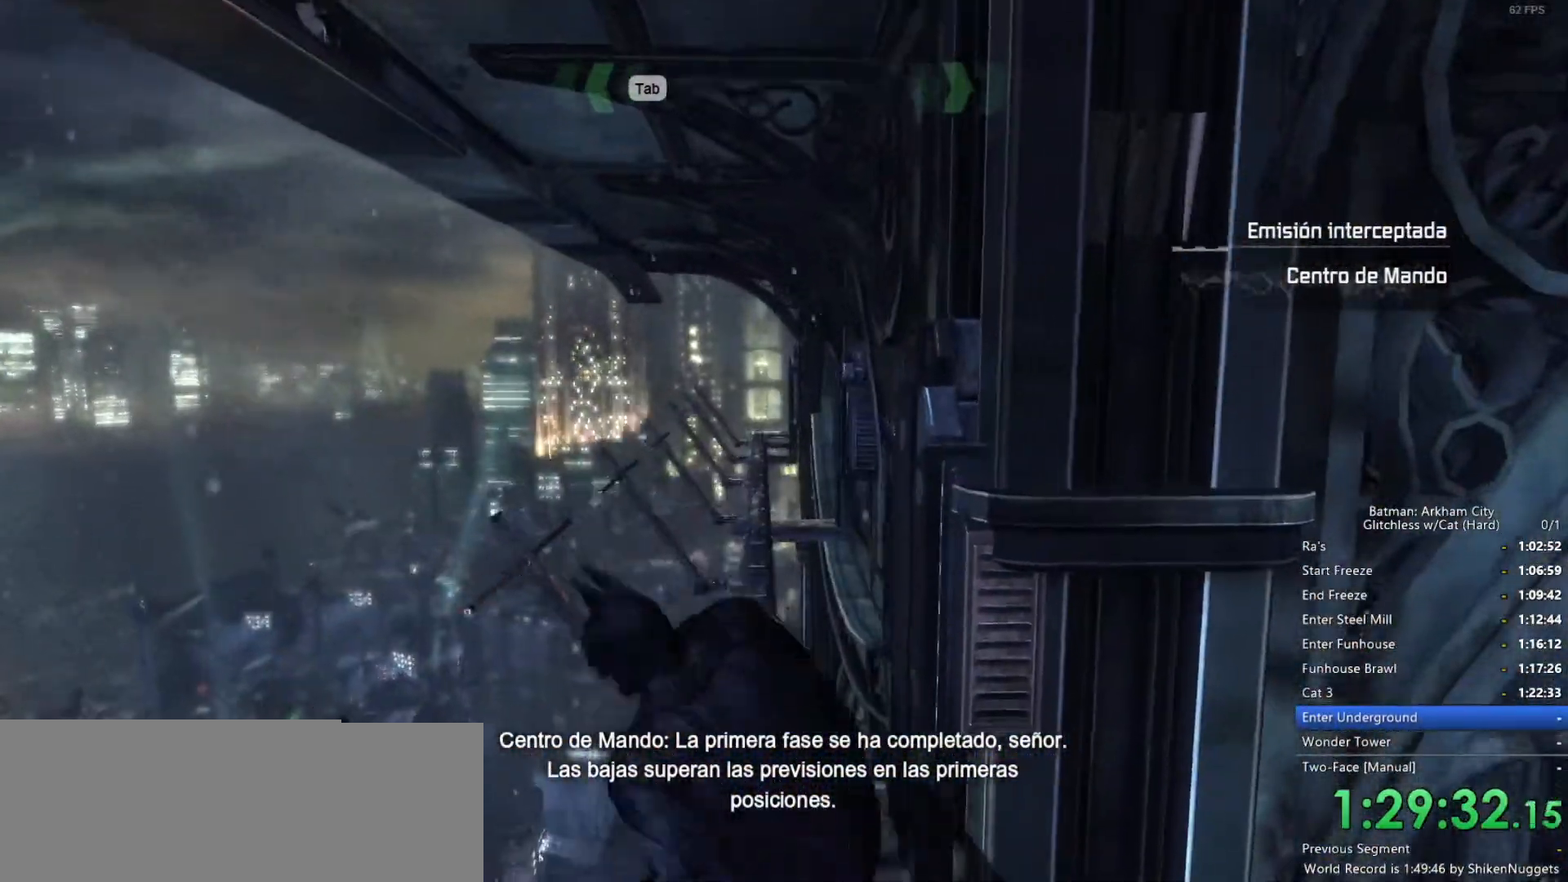
{"keys": ["w"], "mouse": [], "events": []}
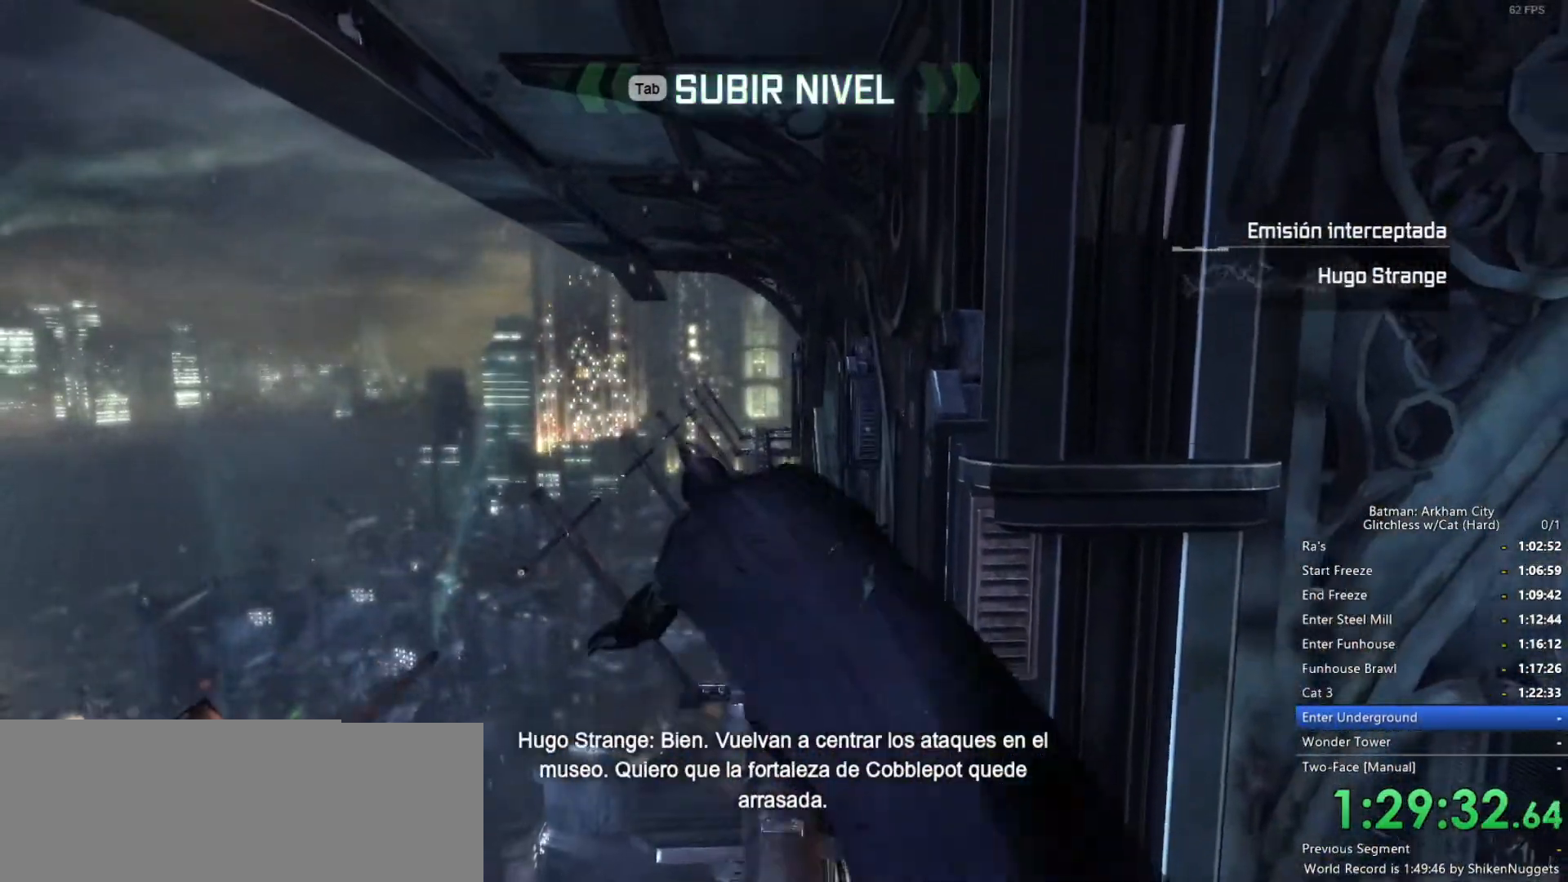
{"keys": ["w"], "mouse": [], "events": []}
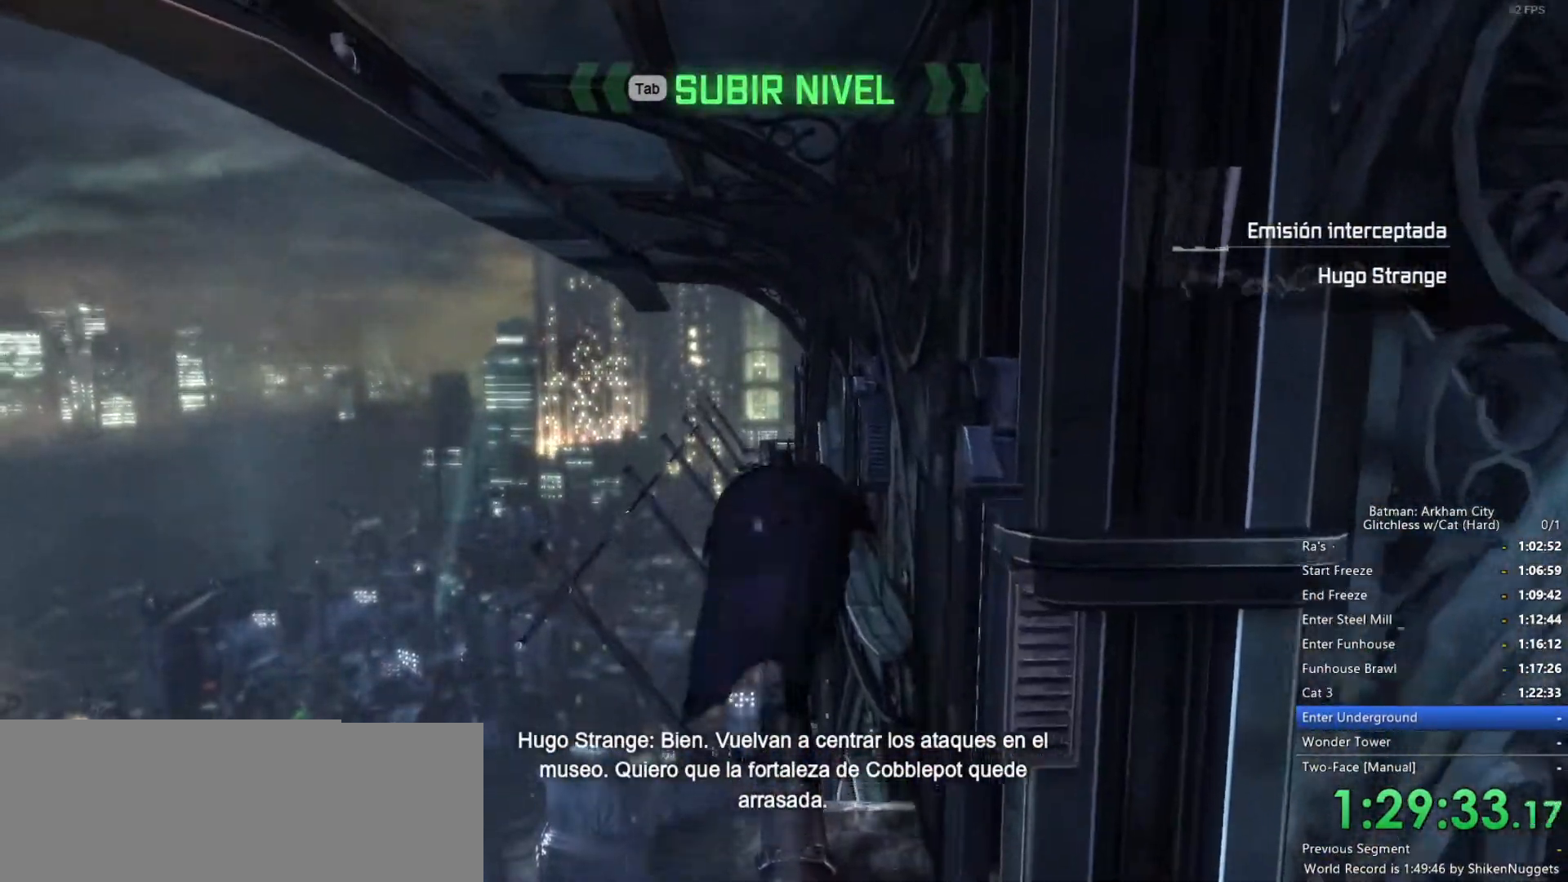
{"keys": ["w"], "mouse": [], "events": []}
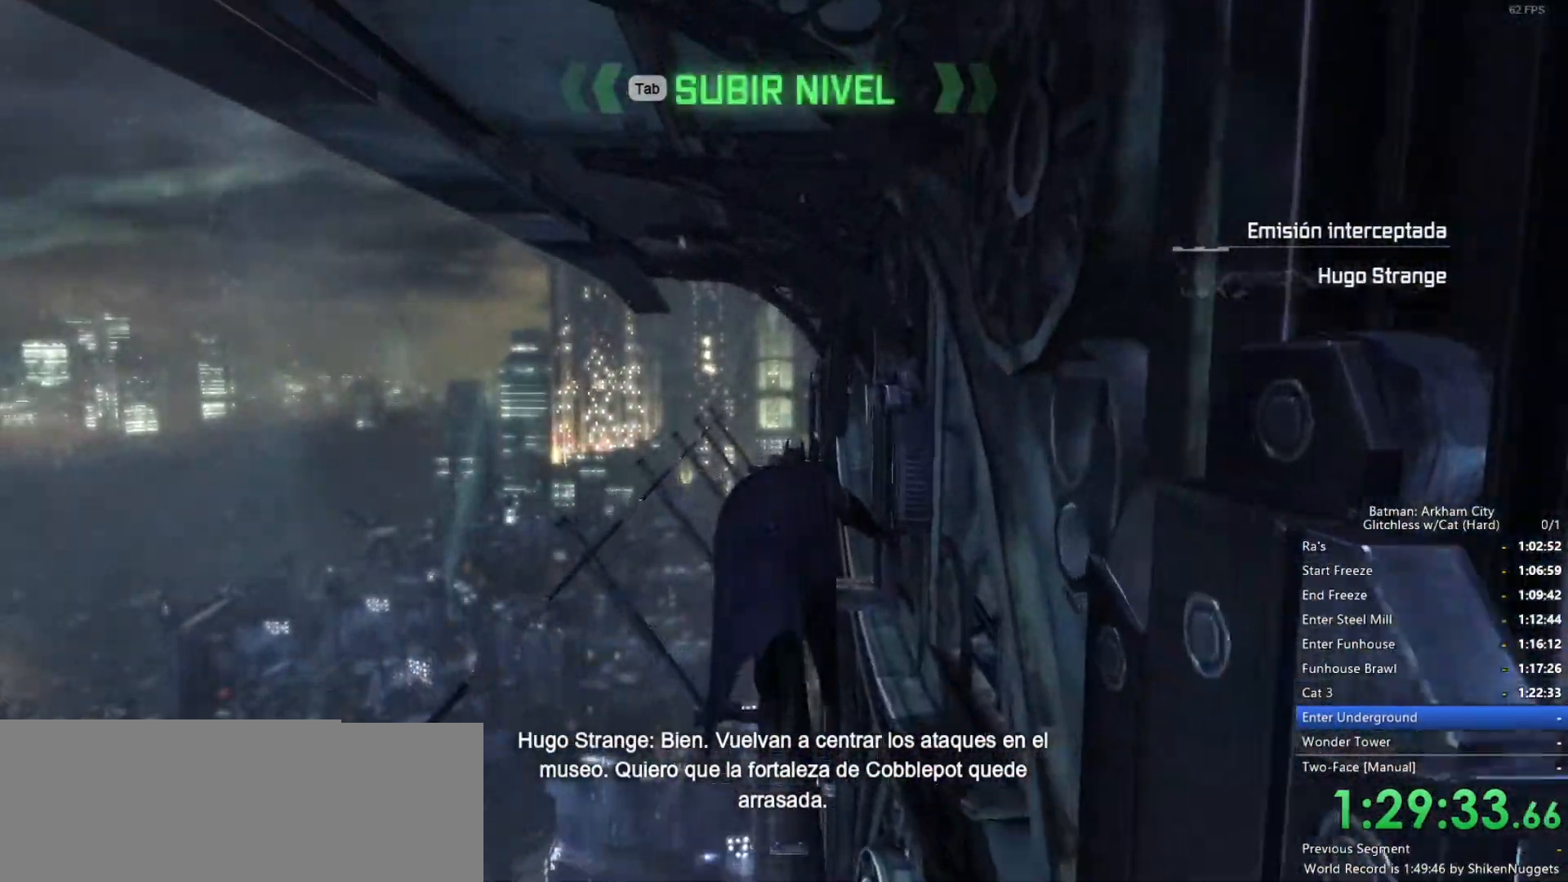
{"keys": ["w"], "mouse": [], "events": []}
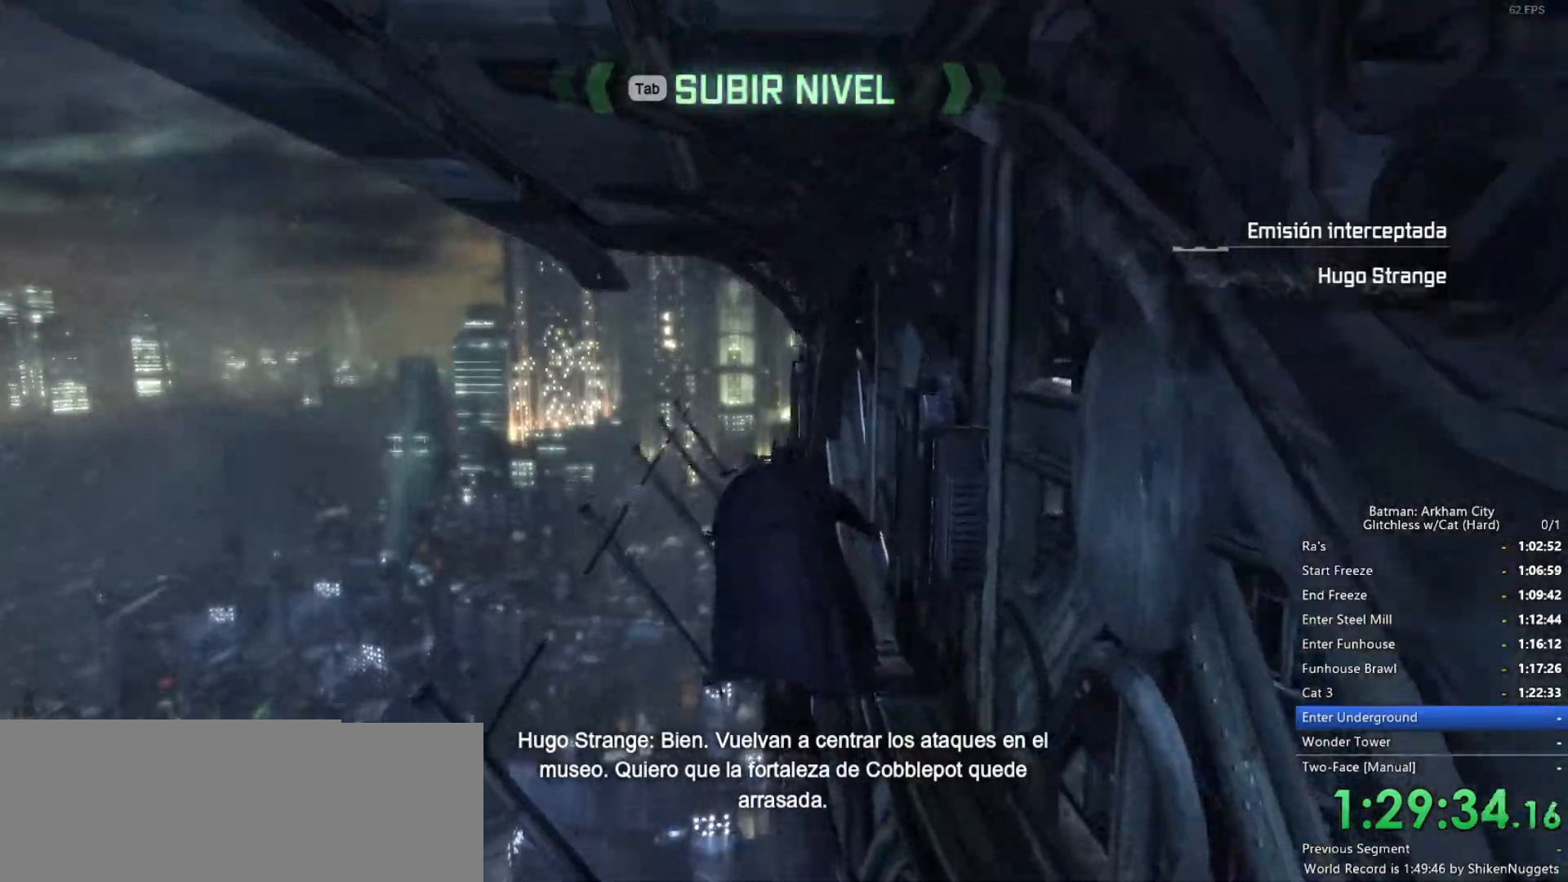
{"keys": ["w"], "mouse": [], "events": []}
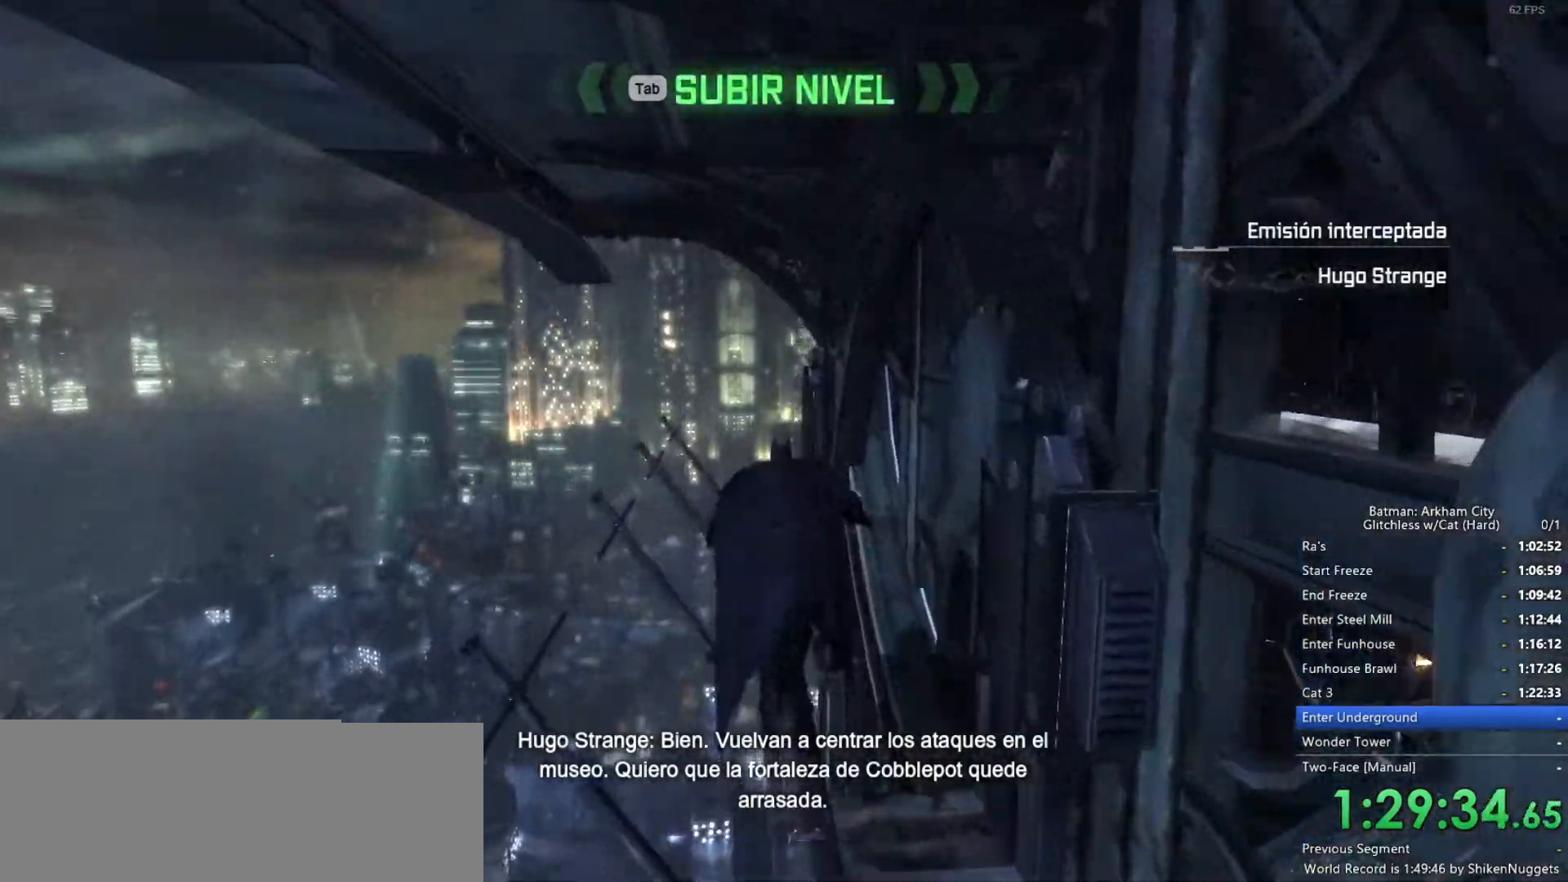
{"keys": ["w"], "mouse": [], "events": []}
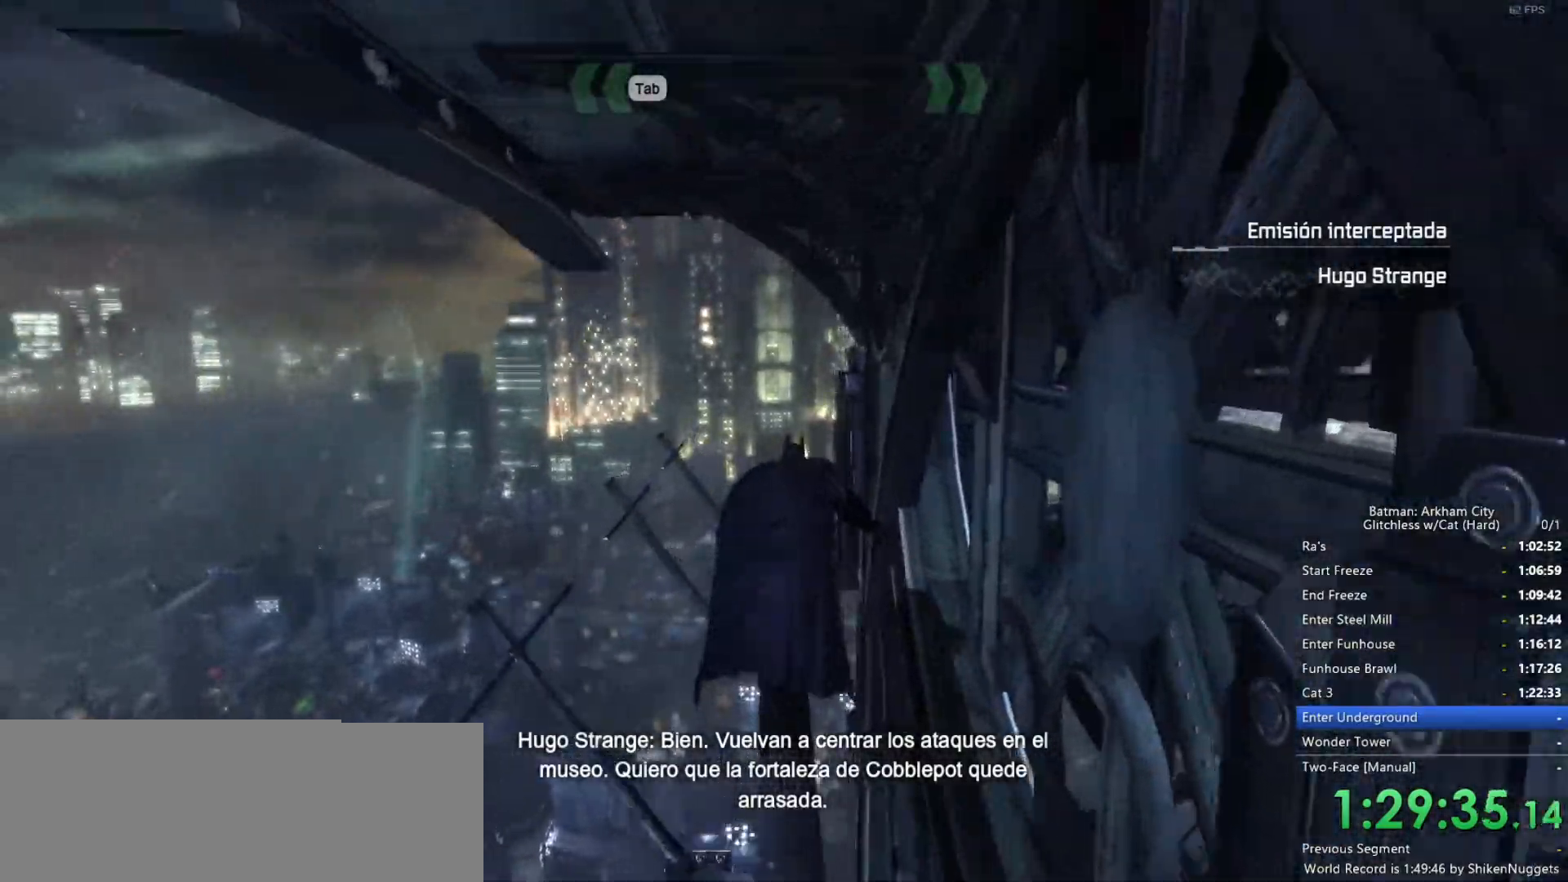
{"keys": ["w"], "mouse": [], "events": []}
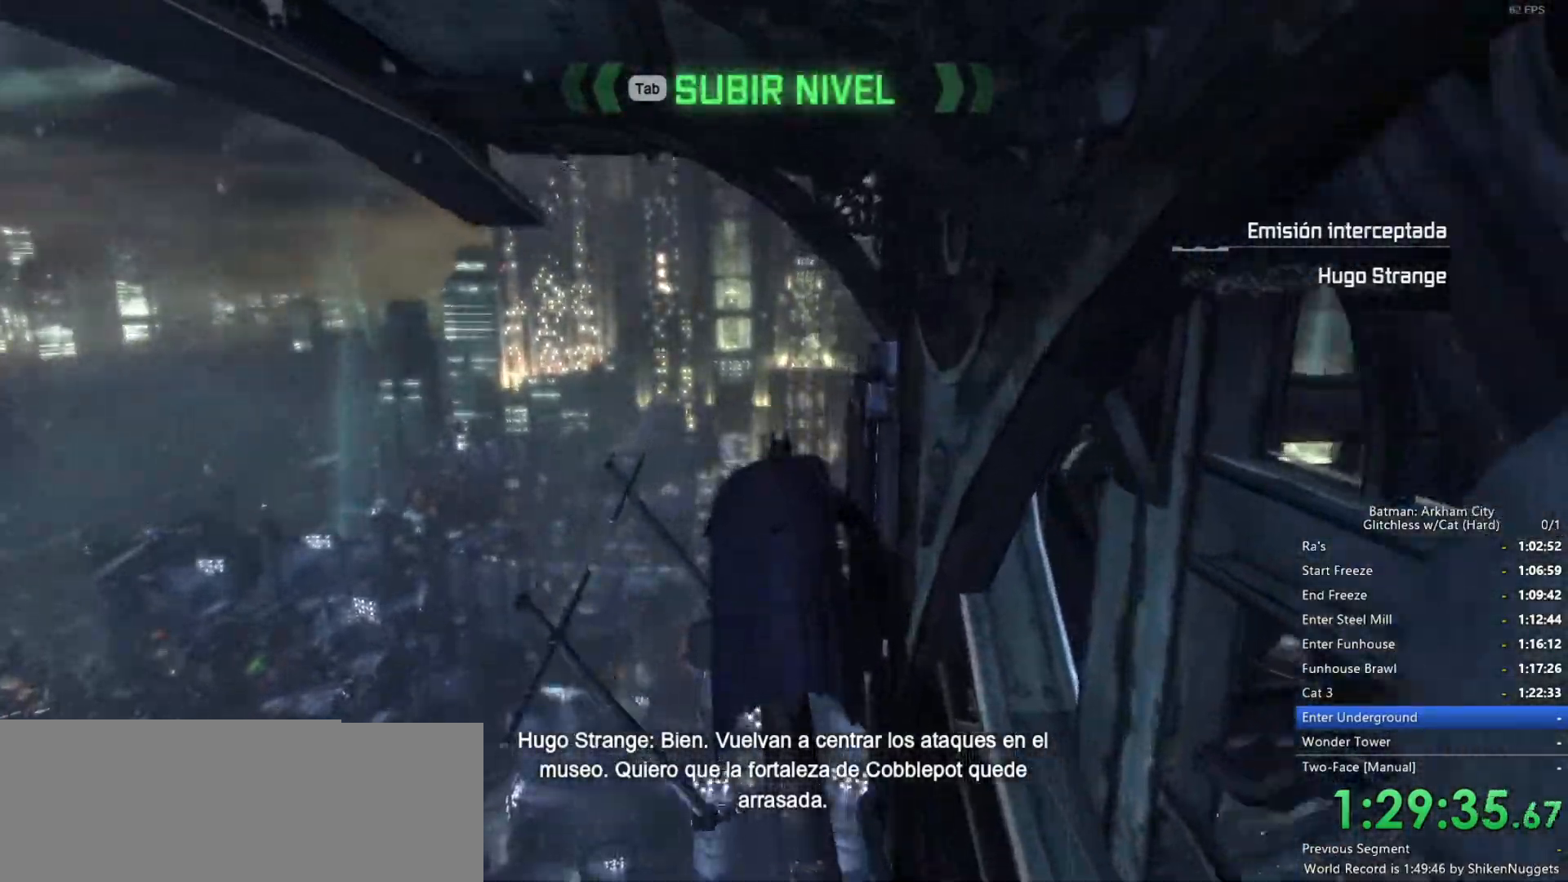
{"keys": ["w"], "mouse": [], "events": []}
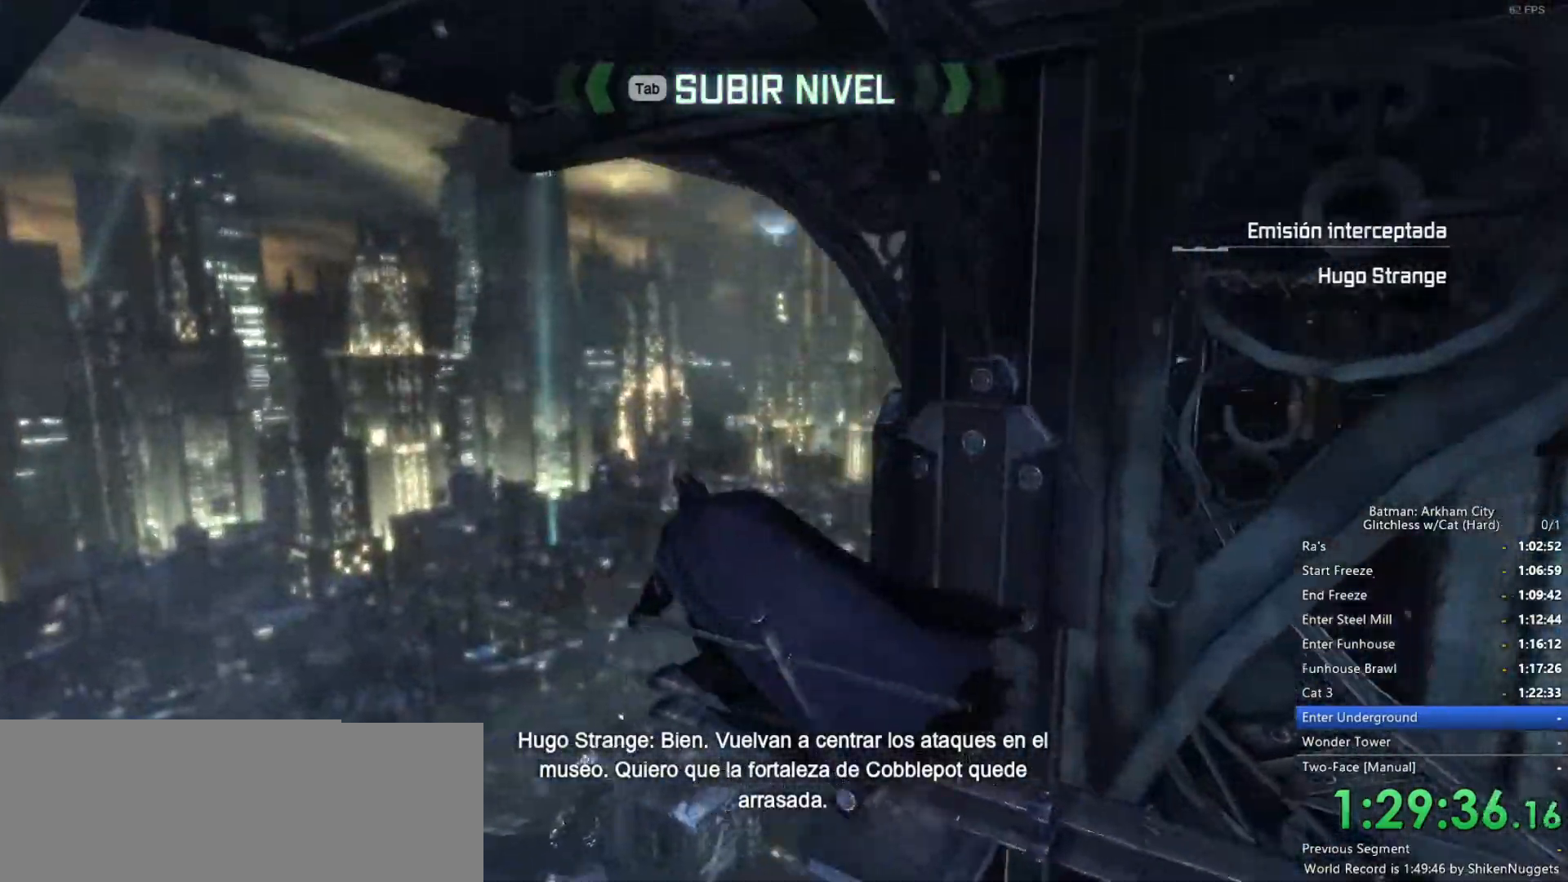
{"keys": ["w"], "mouse": [], "events": []}
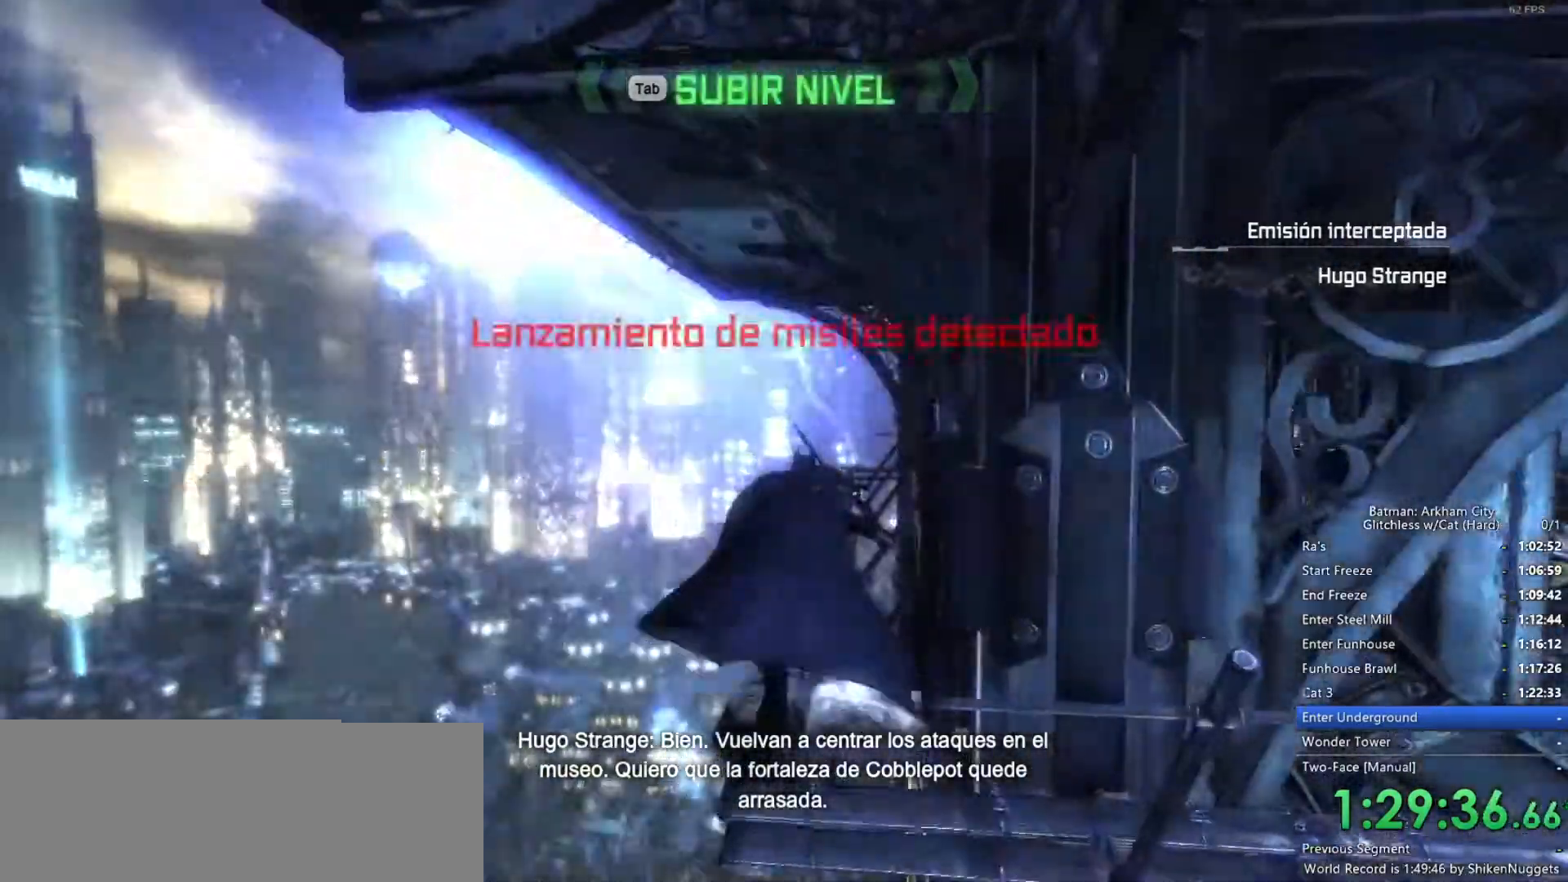
{"keys": ["w"], "mouse": [], "events": [[383, "space", "down"], [466, "space", "up"]]}
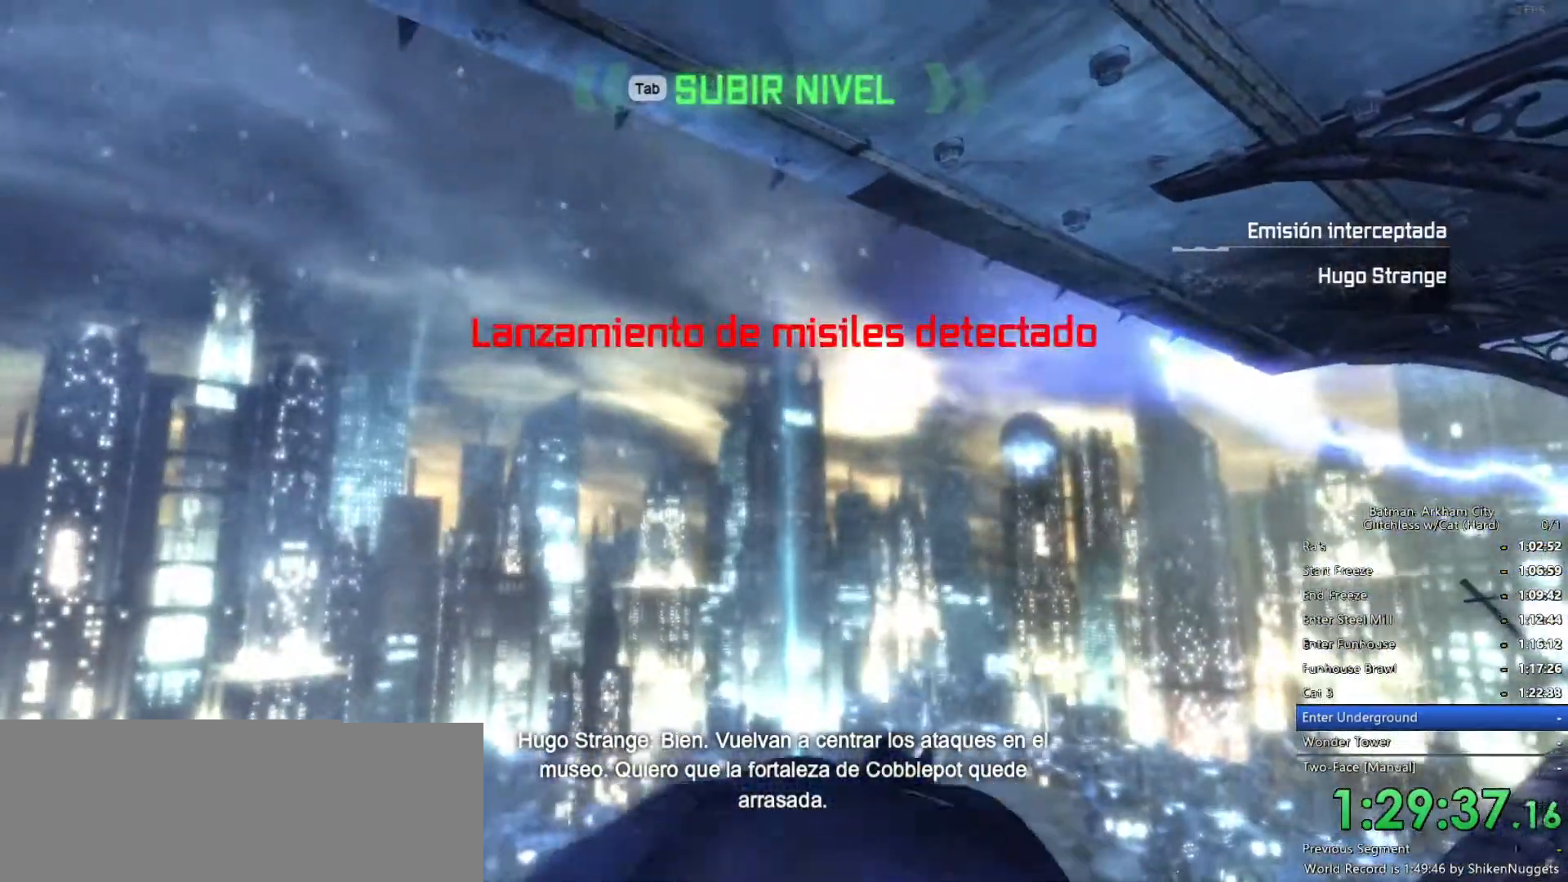
{"keys": ["space", "w"], "mouse": [], "events": [[66, "space", "down"]]}
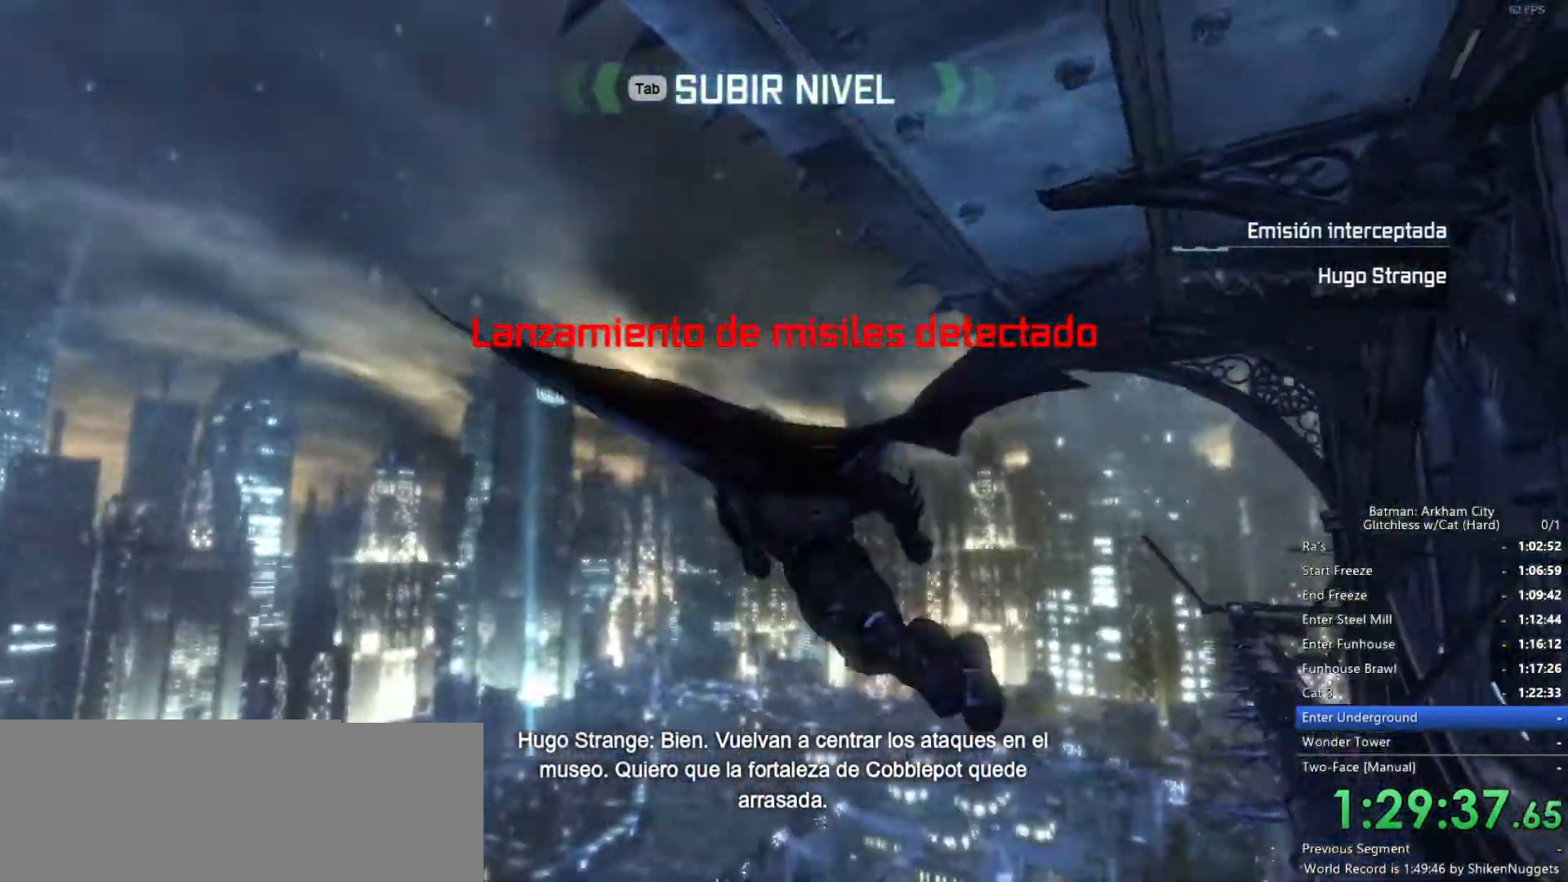
{"keys": ["space", "w"], "mouse": [], "events": [[266, "f", "down"], [350, "f", "up"], [450, "f", "down"], [500, "f", "up"]]}
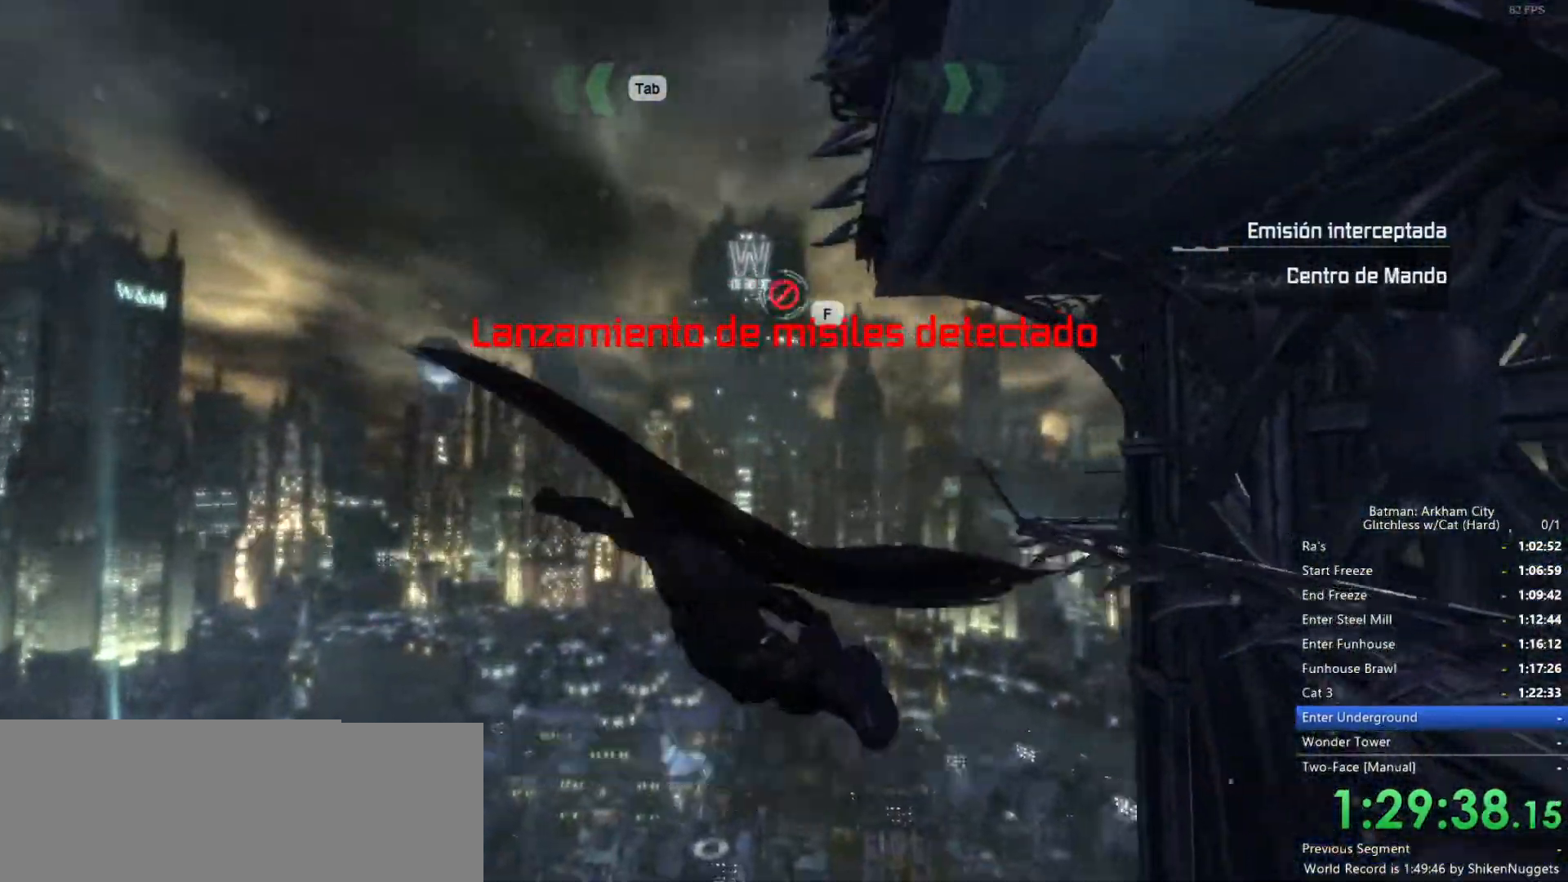
{"keys": ["space", "w"], "mouse": [], "events": [[83, "f", "down"], [183, "f", "up"], [266, "f", "down"], [316, "f", "up"], [416, "f", "down"], [466, "f", "up"]]}
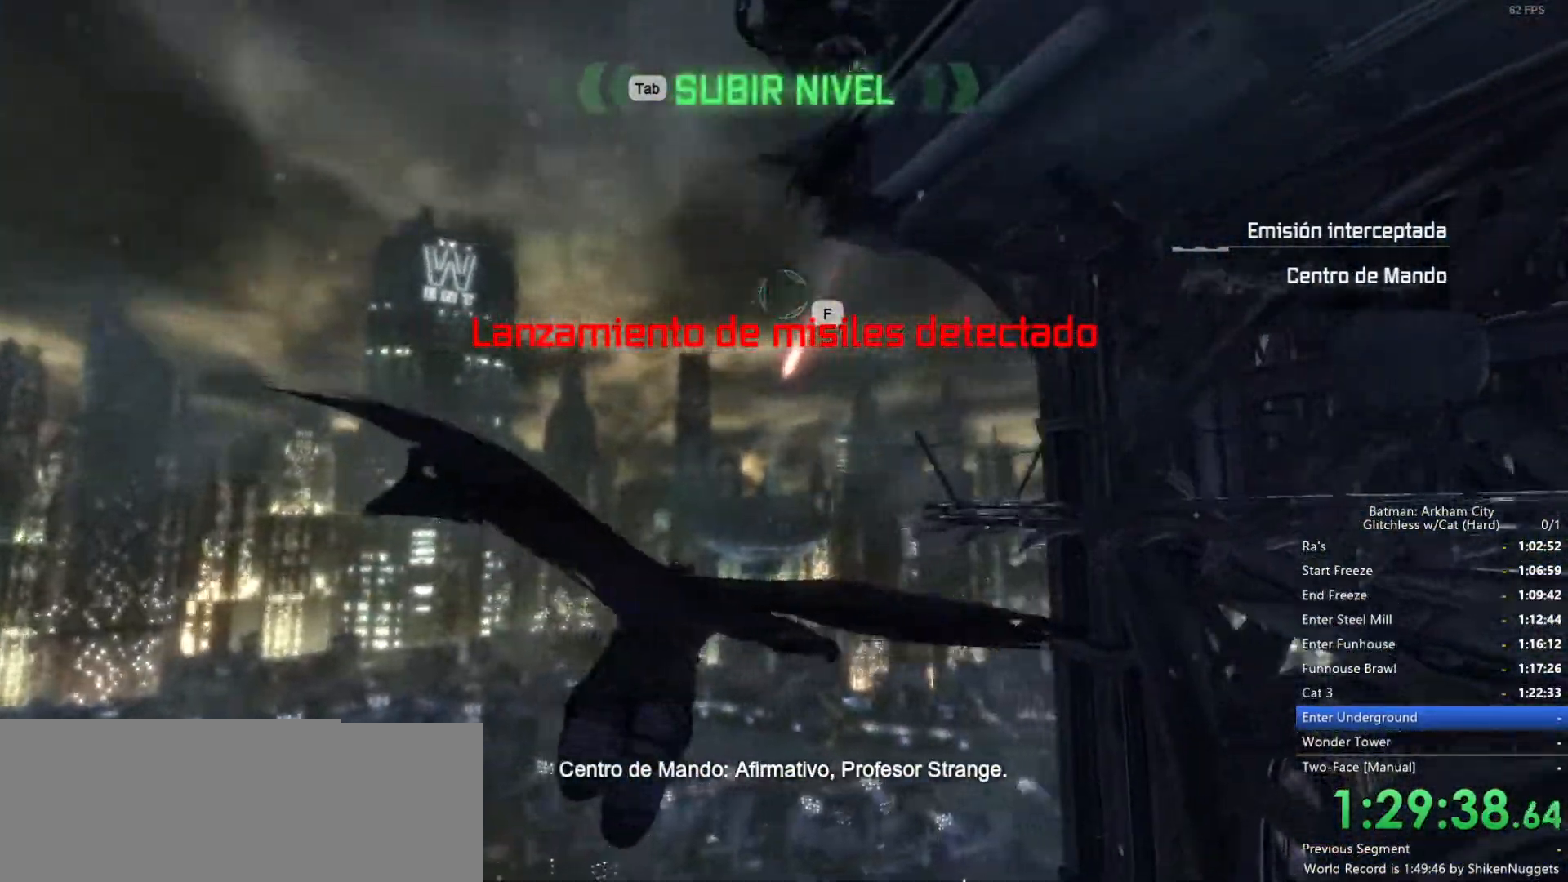
{"keys": ["f", "space", "w"], "mouse": [], "events": [[50, "f", "down"], [100, "f", "up"], [133, "f", "down"], [233, "f", "up"], [333, "f", "down"], [383, "f", "up"], [466, "f", "down"]]}
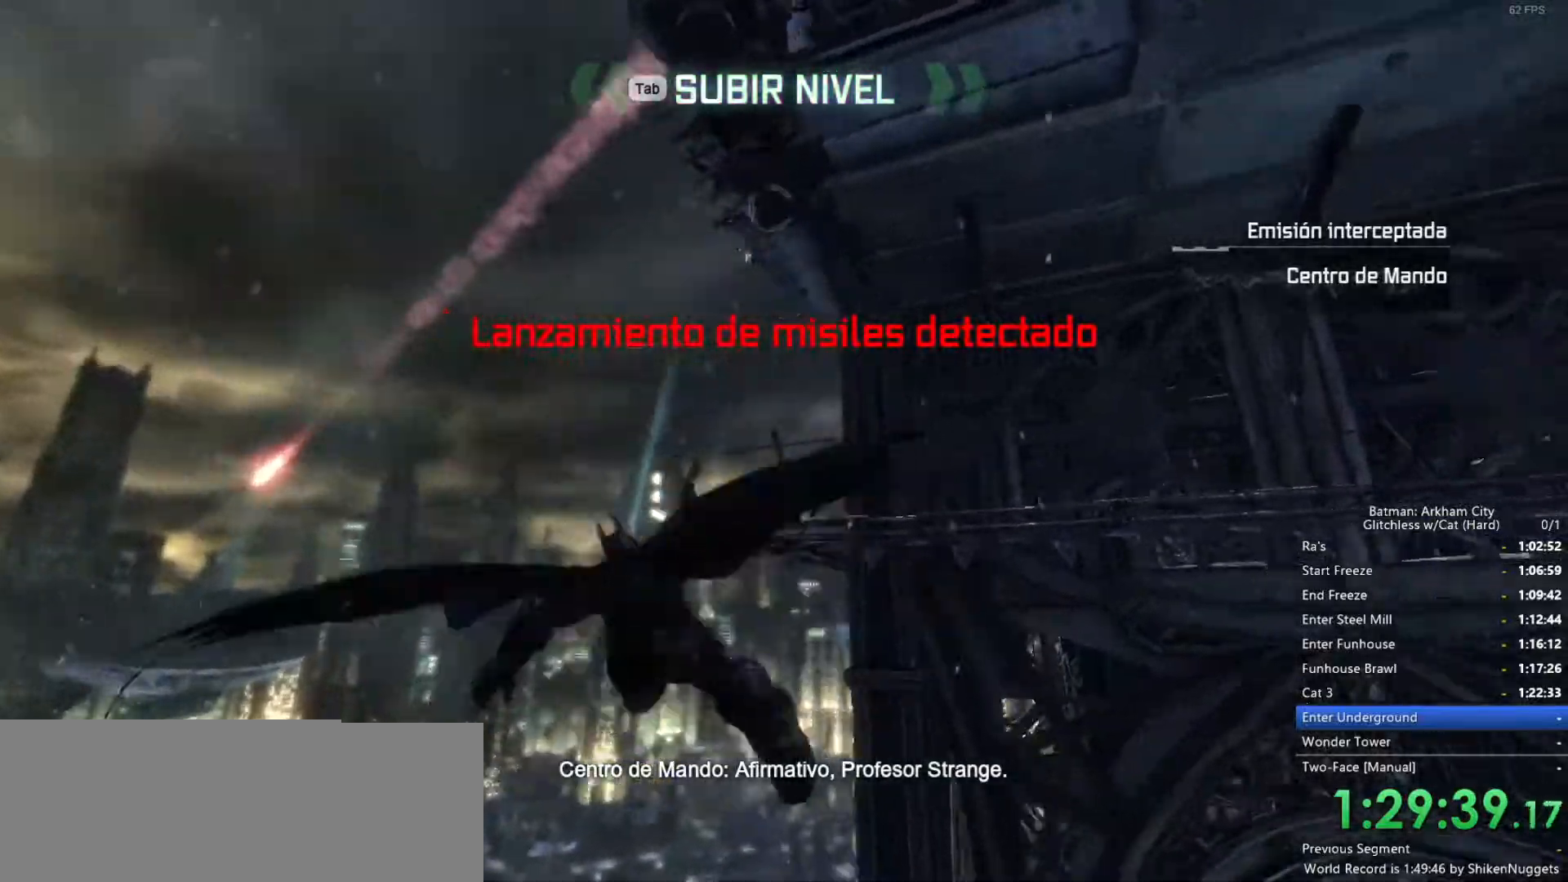
{"keys": [], "mouse": [], "events": [[16, "f", "up"], [116, "f", "down"], [150, "f", "up"], [250, "f", "down"], [333, "f", "up"], [433, "space", "up"], [433, "w", "up"]]}
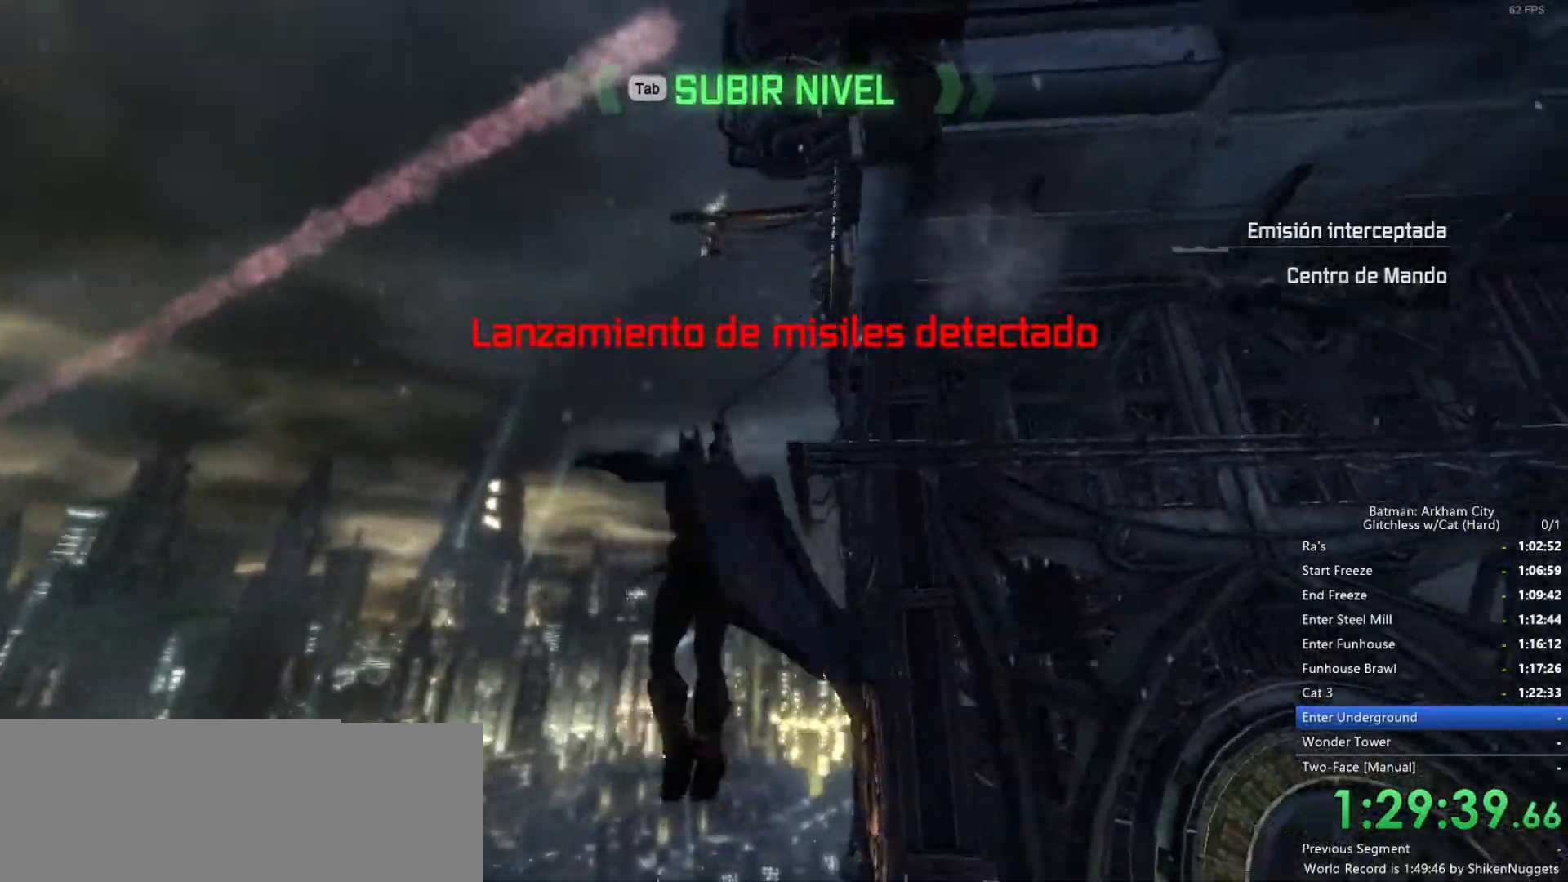
{"keys": [], "mouse": [], "events": []}
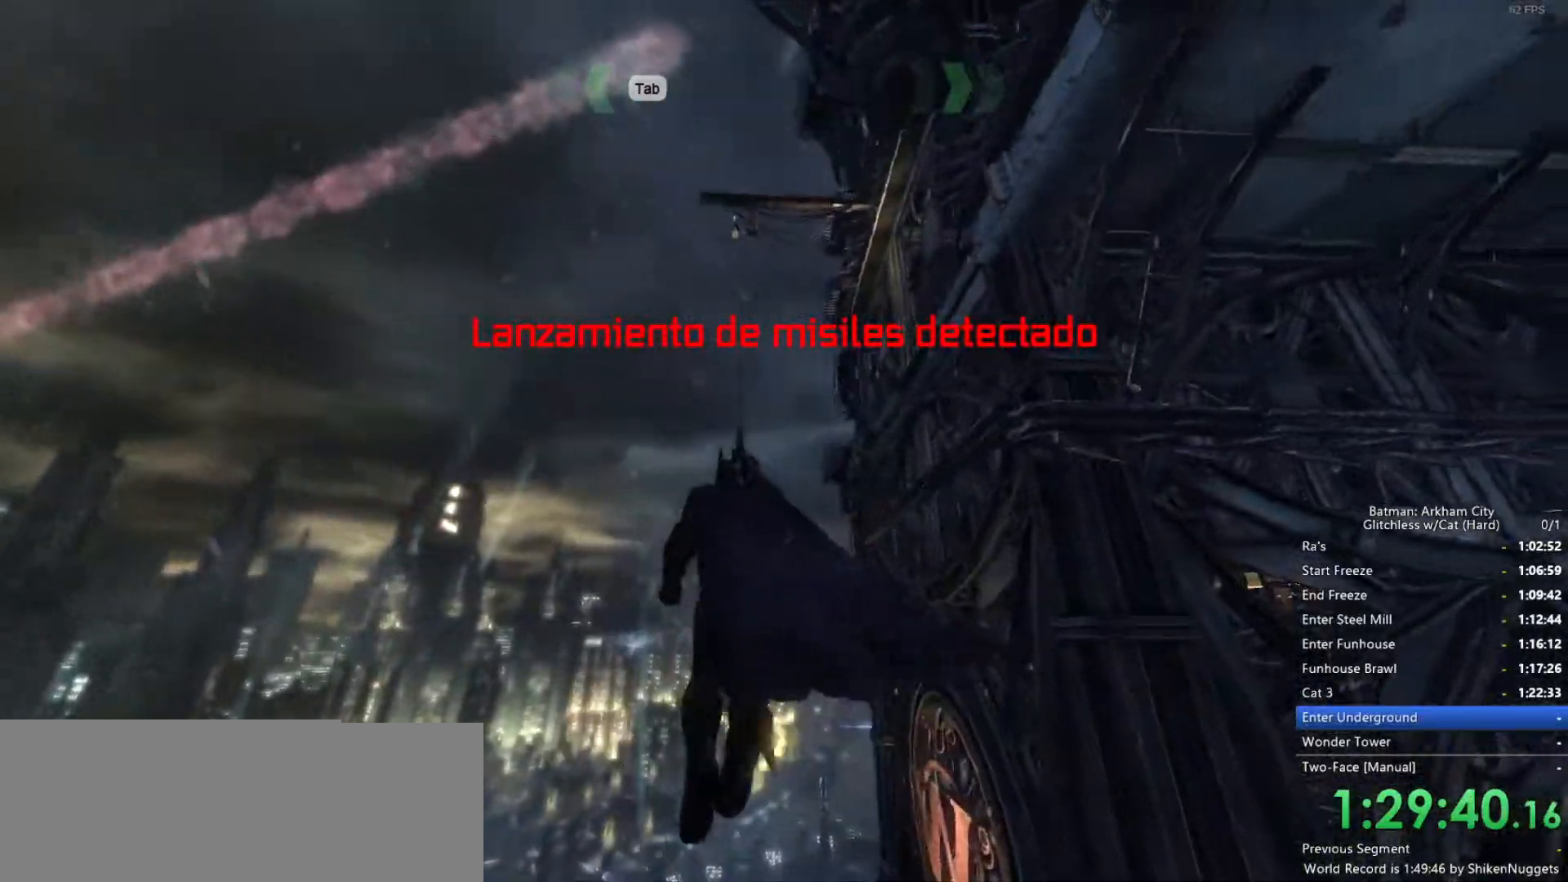
{"keys": ["space"], "mouse": [], "events": [[316, "space", "down"]]}
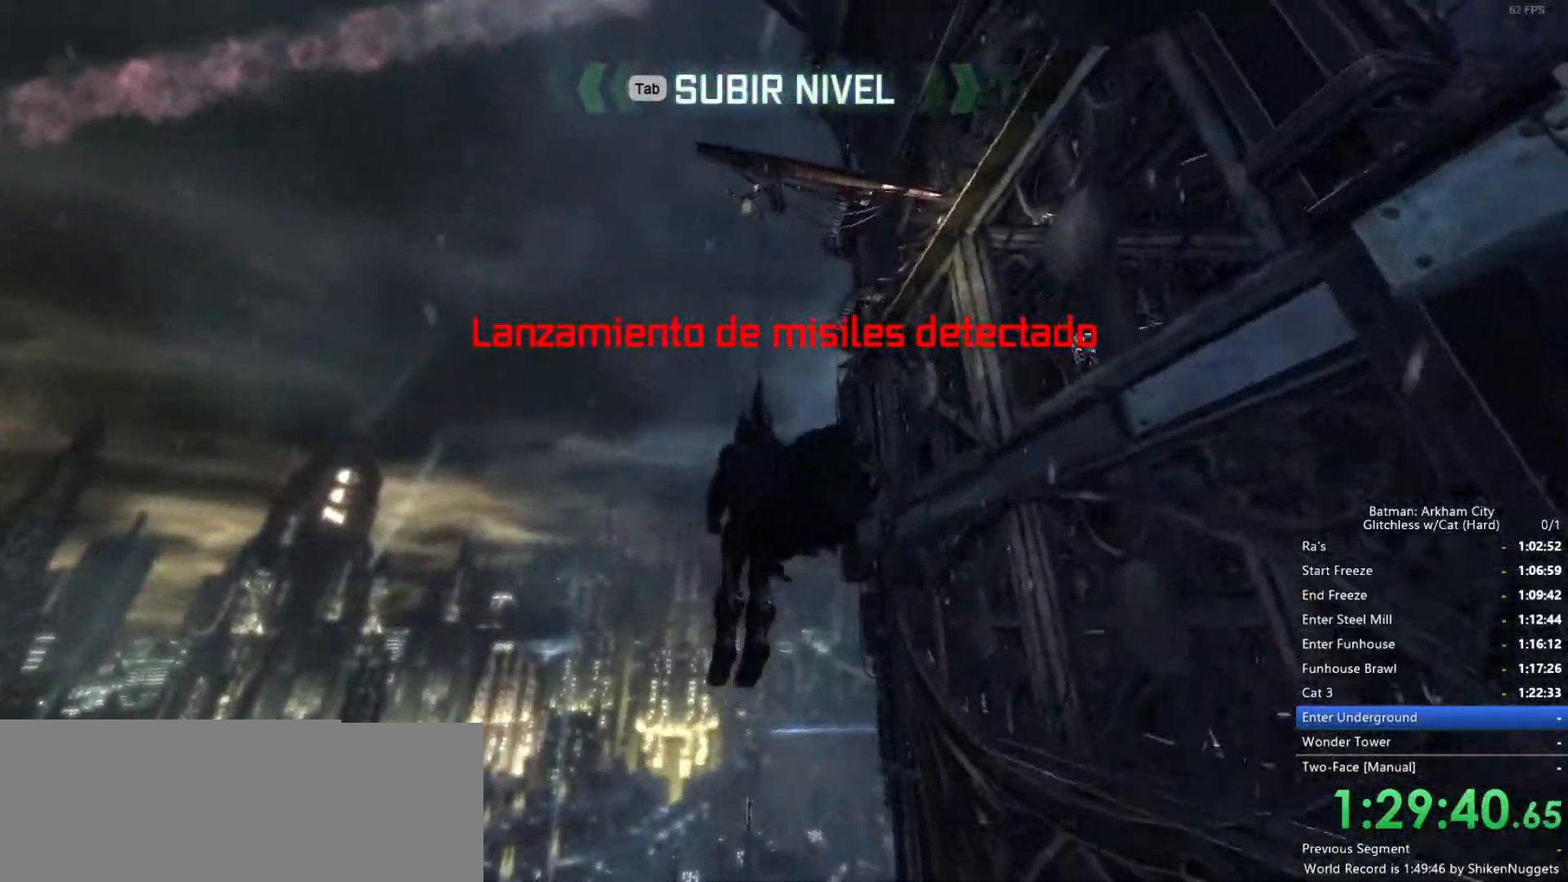
{"keys": ["space"], "mouse": [], "events": [[316, "mouse_wheel_down", "down"], [500, "mouse_wheel_down", "up"]]}
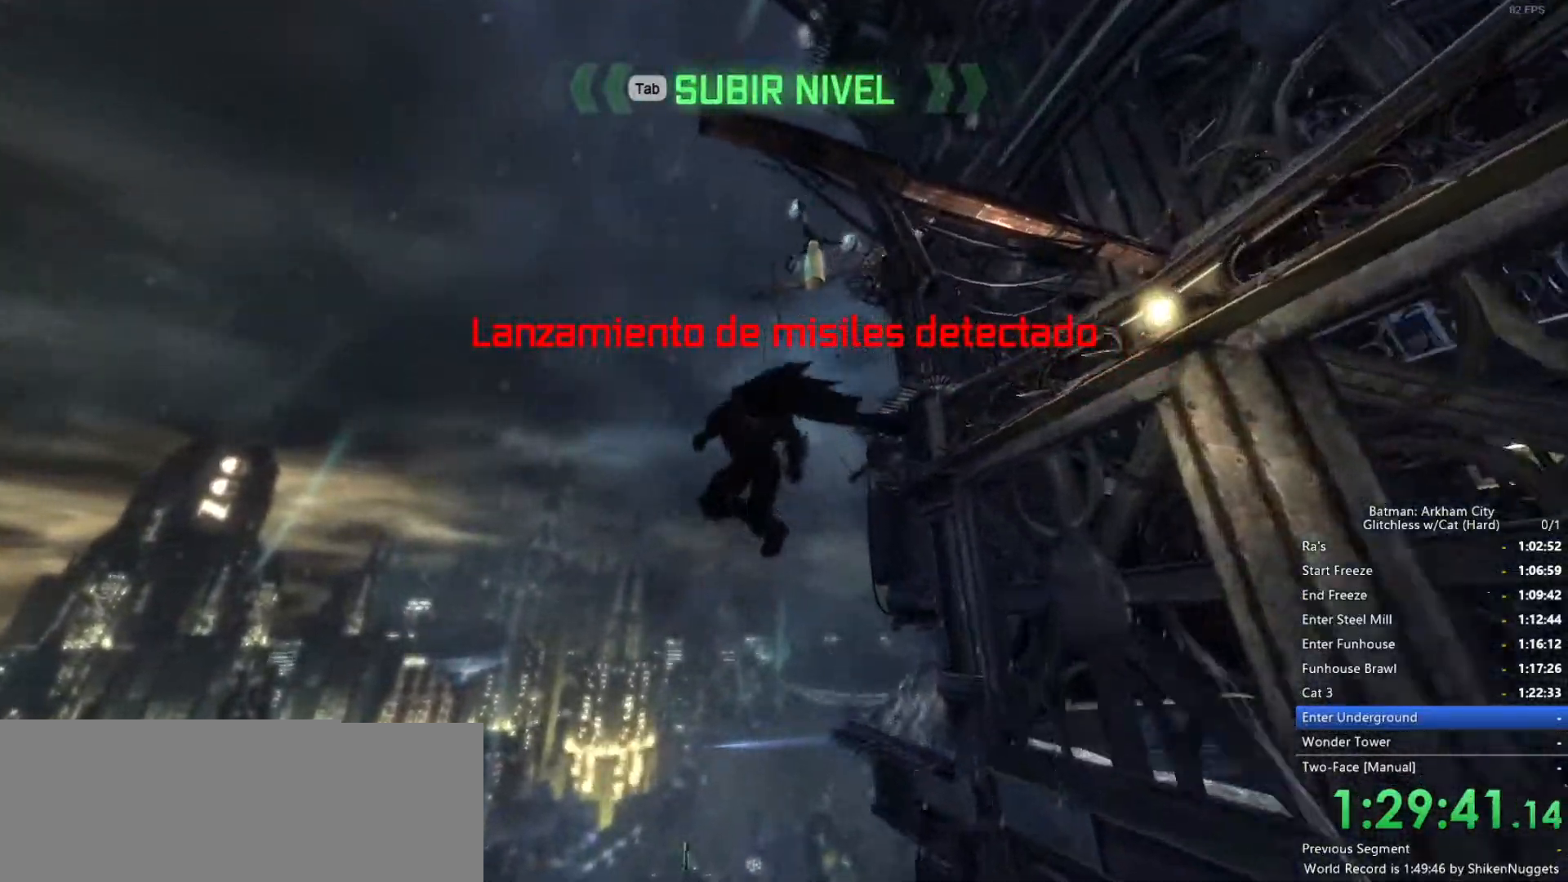
{"keys": ["space"], "mouse": [], "events": []}
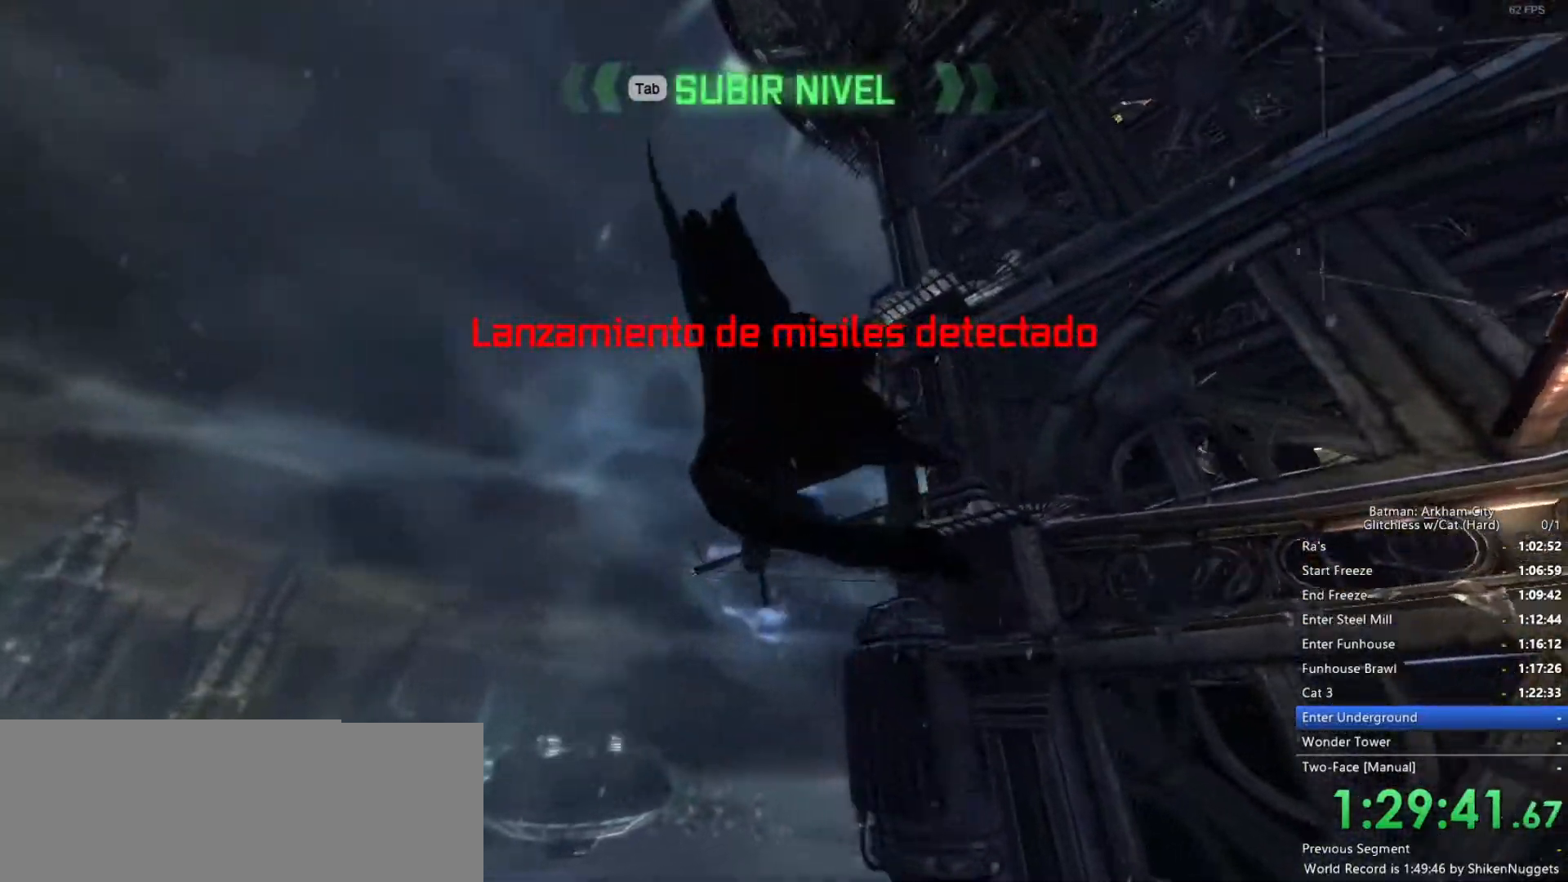
{"keys": ["f", "space"], "mouse": [], "events": [[483, "f", "down"]]}
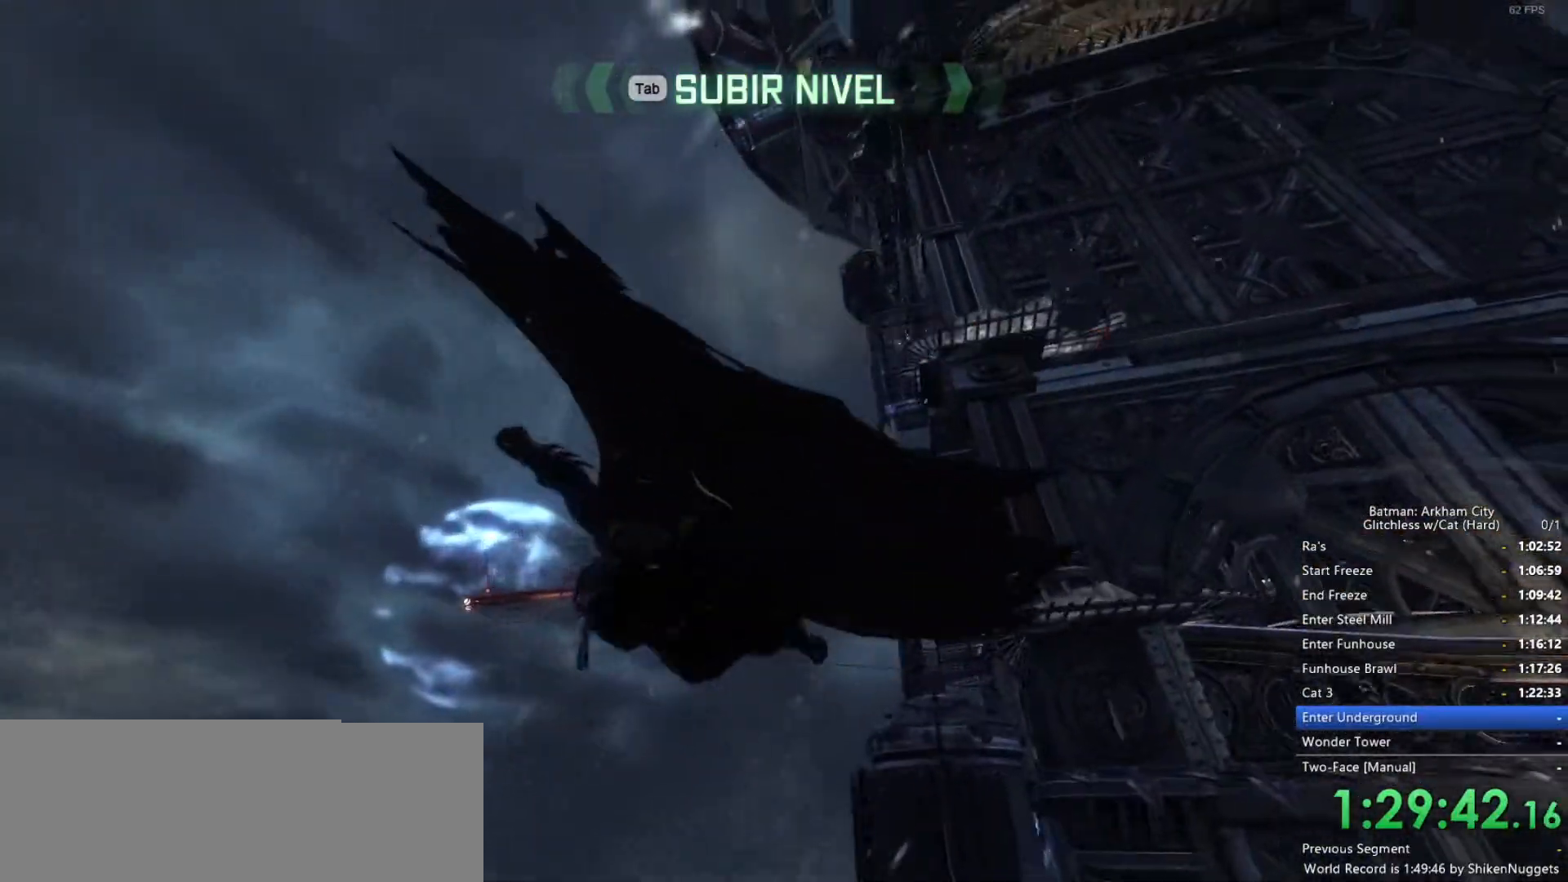
{"keys": ["f", "space"], "mouse": [], "events": [[66, "f", "up"], [166, "f", "down"], [266, "f", "up"], [300, "f", "down"], [400, "f", "up"], [483, "f", "down"]]}
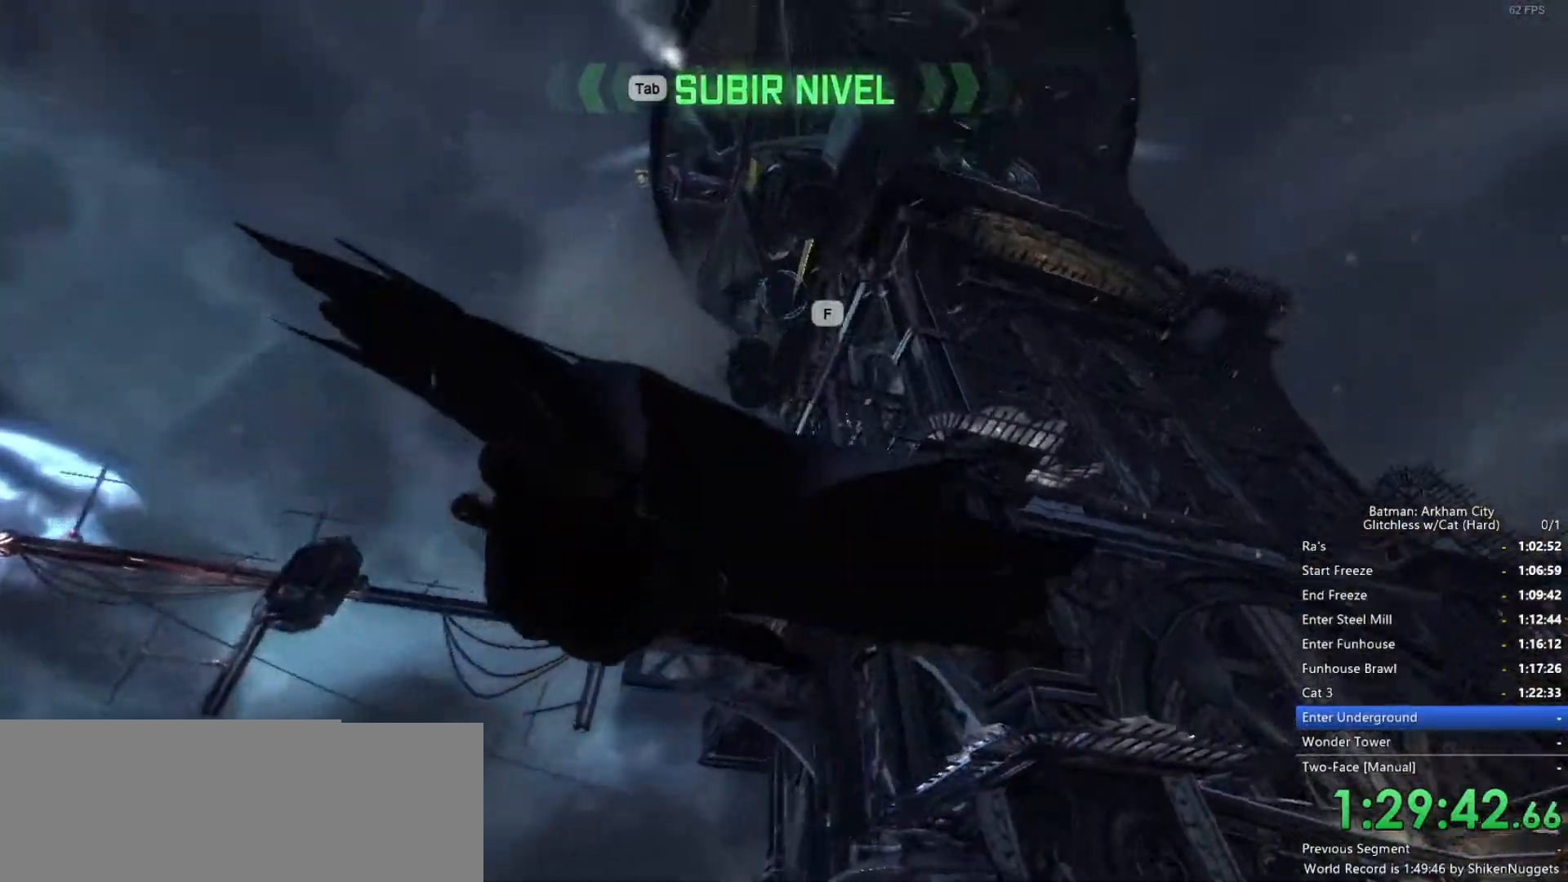
{"keys": ["space"], "mouse": [], "events": [[33, "f", "up"], [133, "f", "down"], [183, "f", "up"], [266, "f", "down"], [316, "f", "up"], [400, "f", "down"], [450, "f", "up"]]}
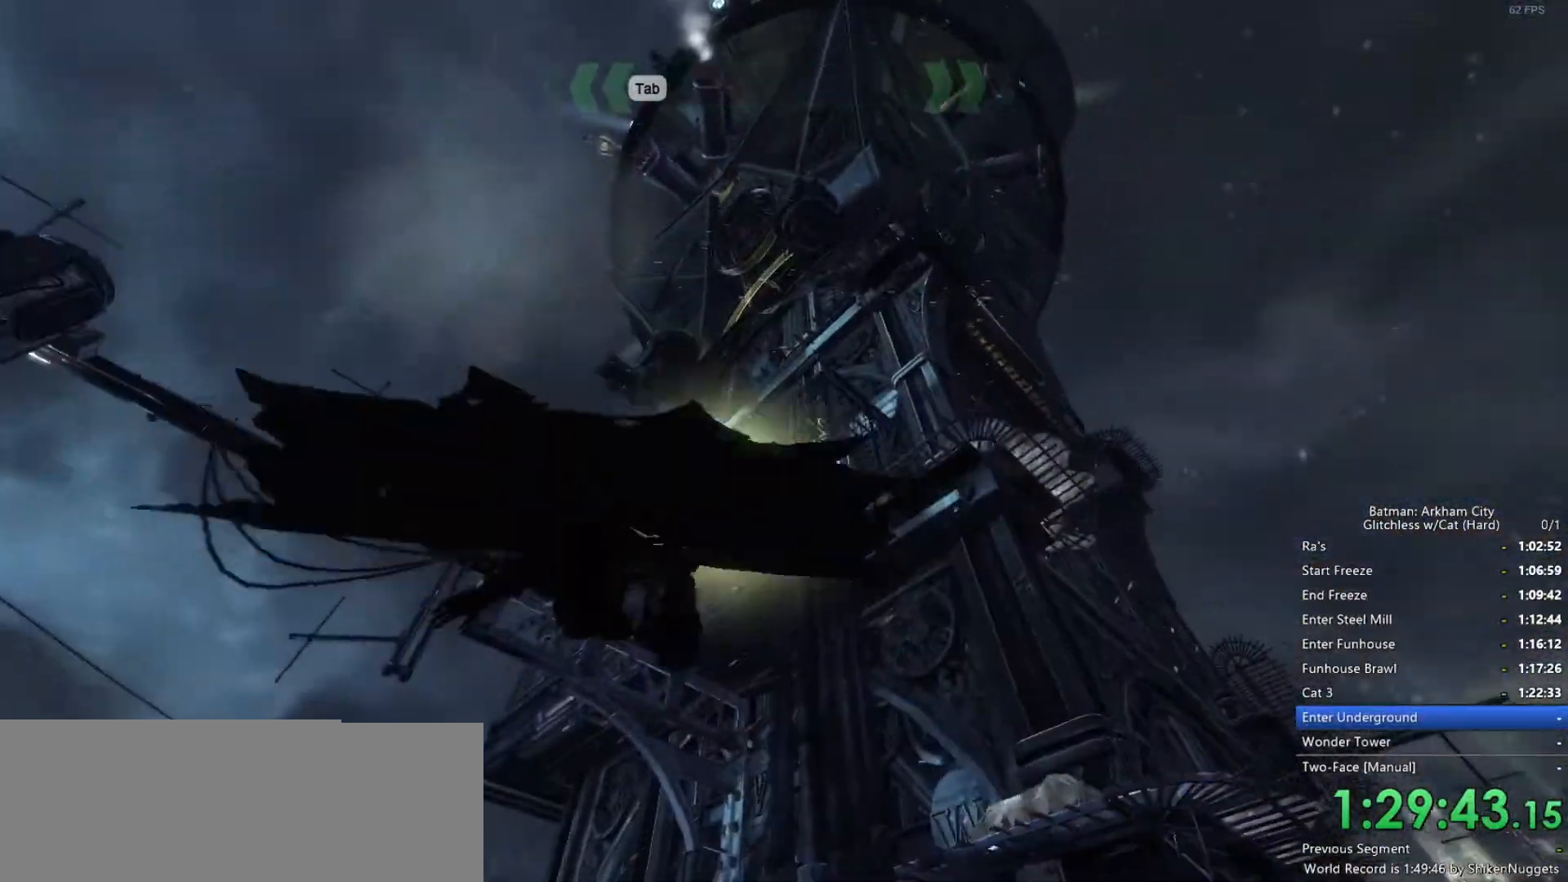
{"keys": [], "mouse": [], "events": [[50, "f", "down"], [100, "f", "up"], [133, "f", "down"], [233, "f", "up"], [283, "space", "up"]]}